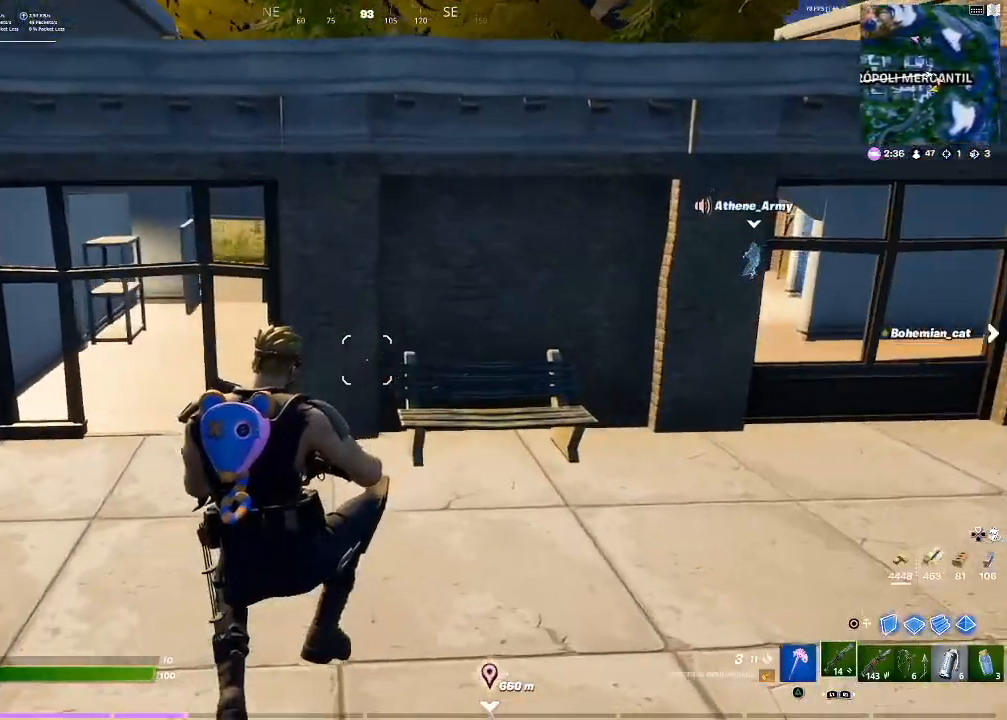
Gameplay with a controller (PlayStation layout); each line is a JSON object with the inputs held at the frame after it. "events" lists button and stick changes between this image and that frame as [ms after this image, input, new state], when the widget could be followed in between. Not read: L3.
{"buttons": [], "left_stick": "up", "right_stick": "left", "events": [[500, "right_stick", "left"]]}
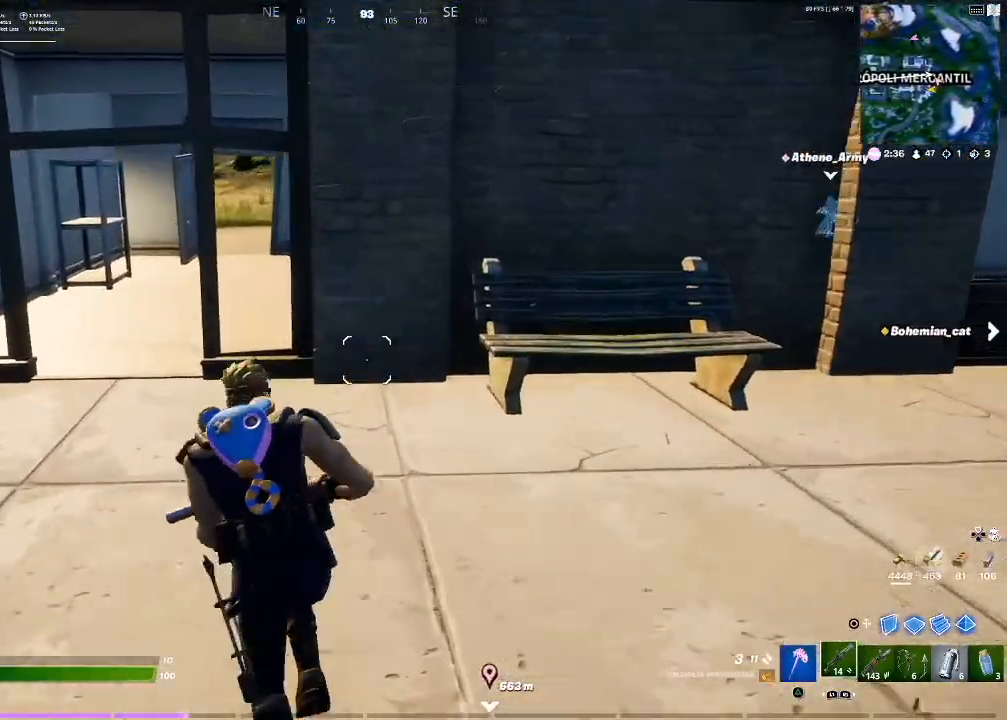
{"buttons": [], "left_stick": "up", "right_stick": "center", "events": [[167, "right_stick", "center"]]}
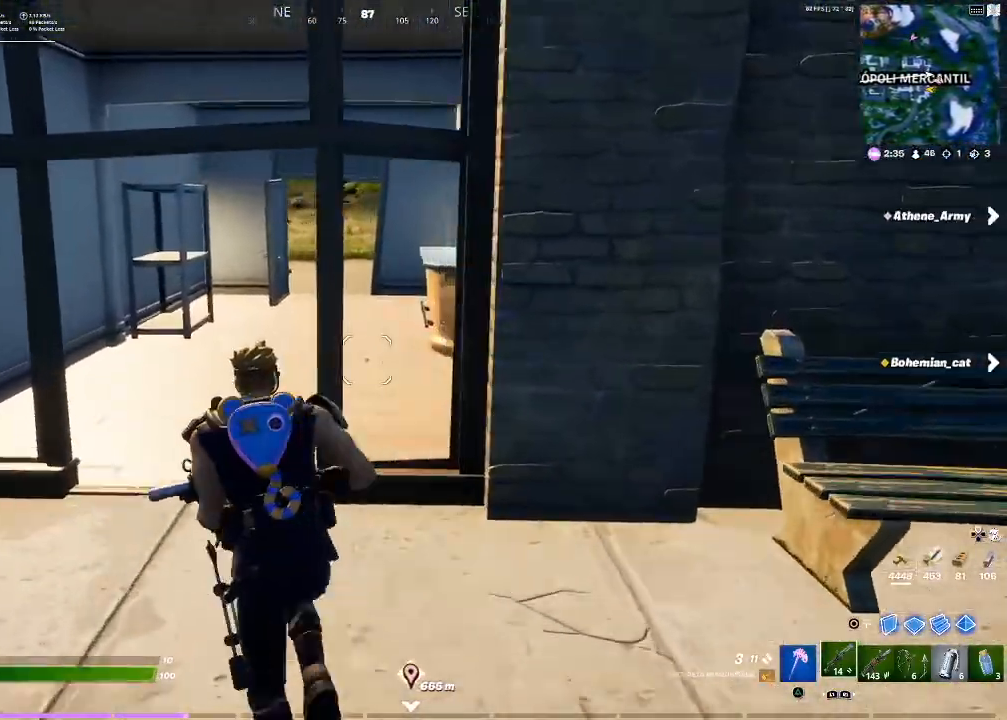
{"buttons": [], "left_stick": "up", "right_stick": "center", "events": [[300, "right_stick", "right"], [500, "right_stick", "center"]]}
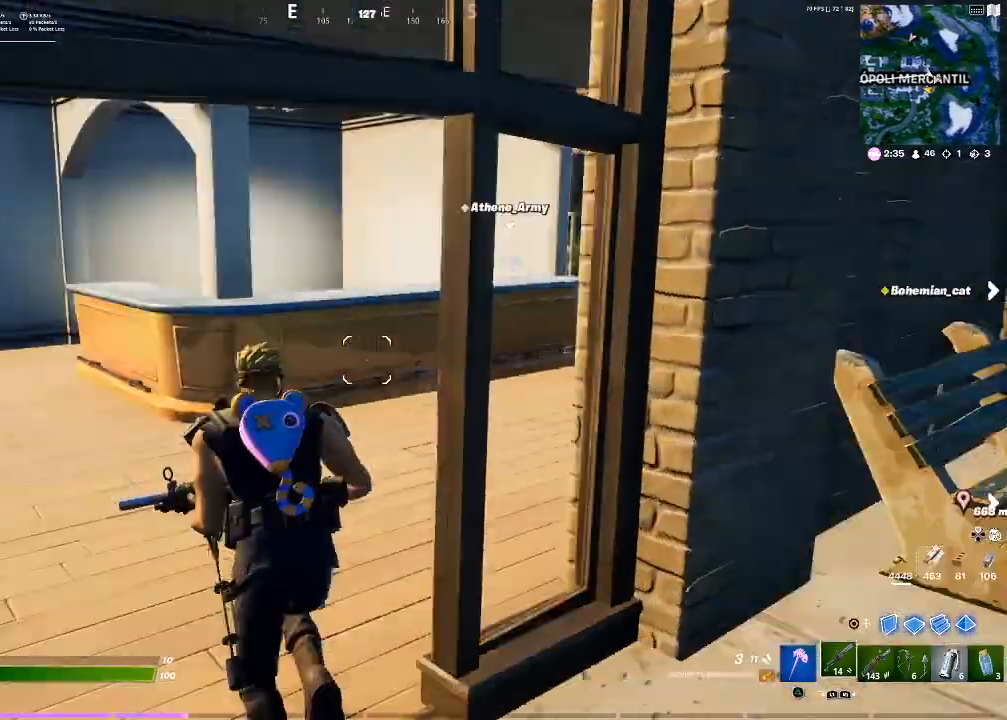
{"buttons": [], "left_stick": "up", "right_stick": "center", "events": [[334, "right_stick", "right"], [501, "right_stick", "center"]]}
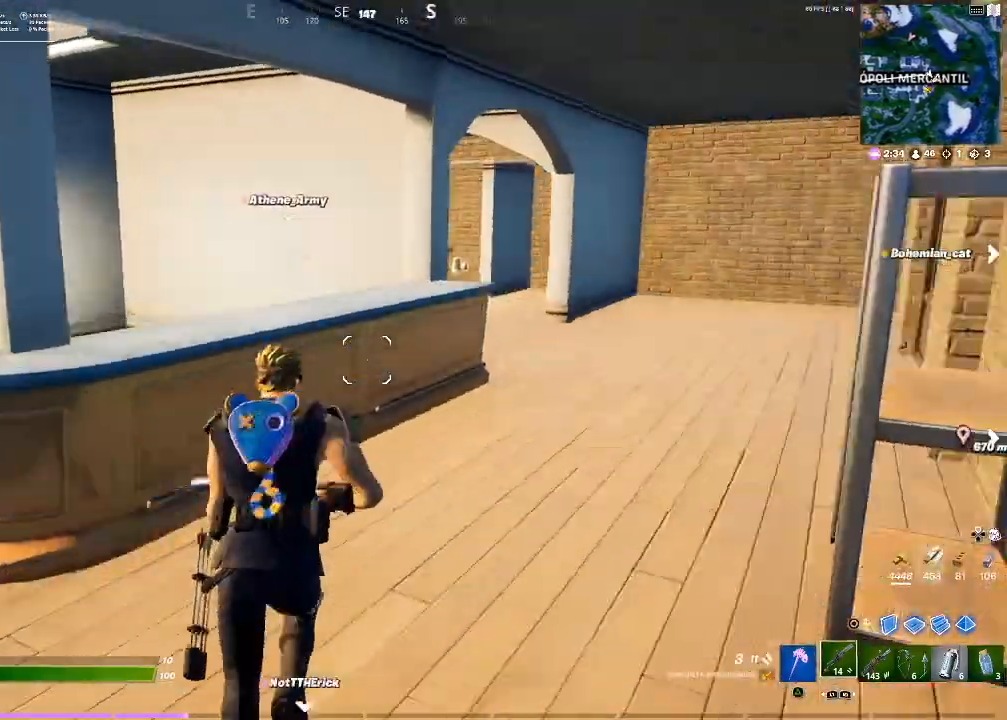
{"buttons": [], "left_stick": "up-right", "right_stick": "down-left", "events": [[400, "right_stick", "down-left"], [434, "left_stick", "up-right"]]}
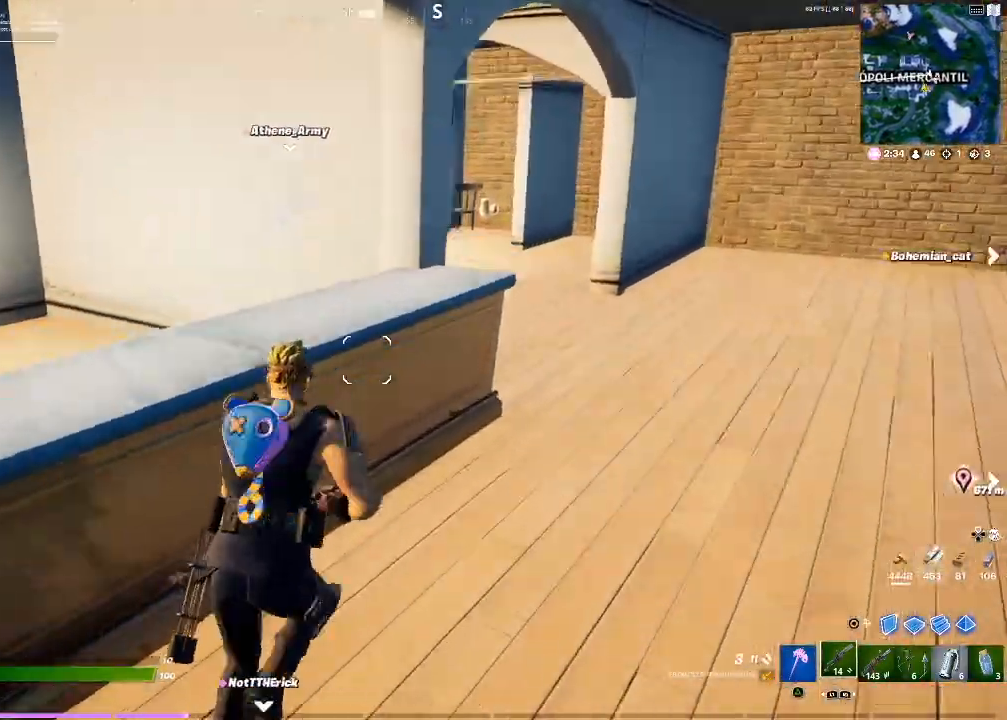
{"buttons": [], "left_stick": "up-right", "right_stick": "up-right", "events": [[67, "right_stick", "center"], [367, "right_stick", "up-right"]]}
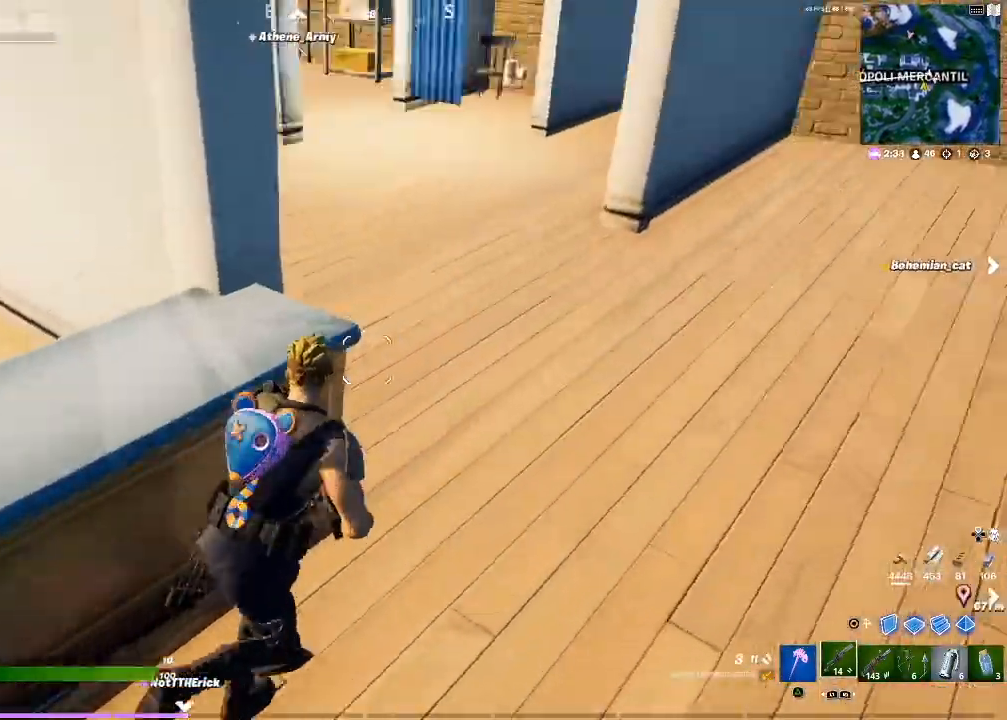
{"buttons": [], "left_stick": "up", "right_stick": "center", "events": [[33, "right_stick", "center"], [167, "left_stick", "up"], [267, "right_stick", "up-left"], [467, "right_stick", "center"]]}
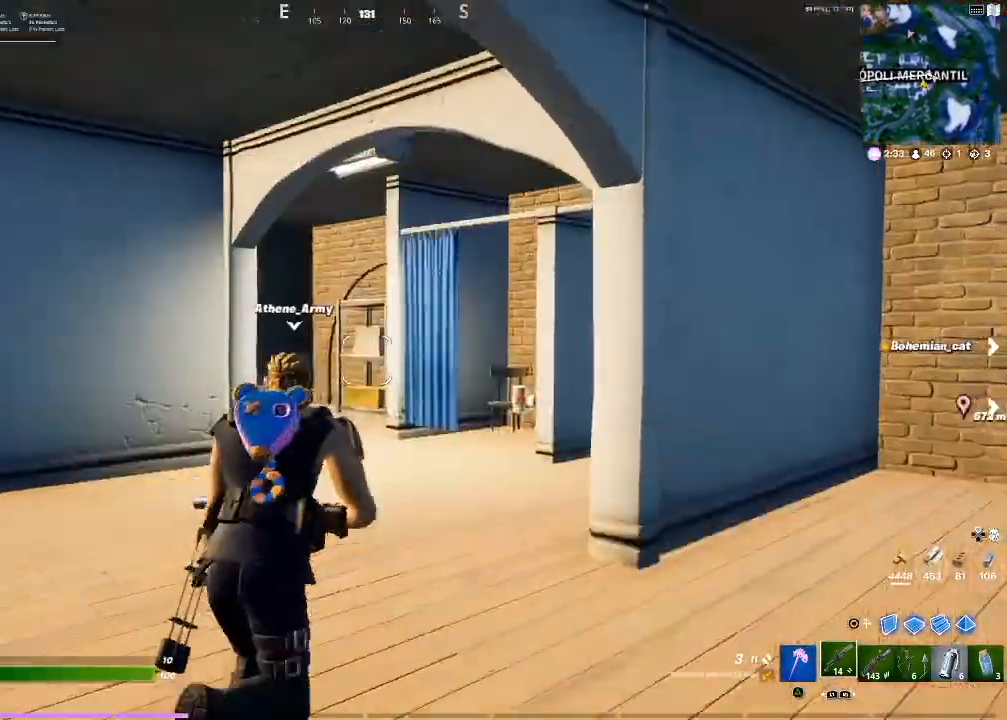
{"buttons": [], "left_stick": "up", "right_stick": "down-left", "events": [[401, "right_stick", "down-left"]]}
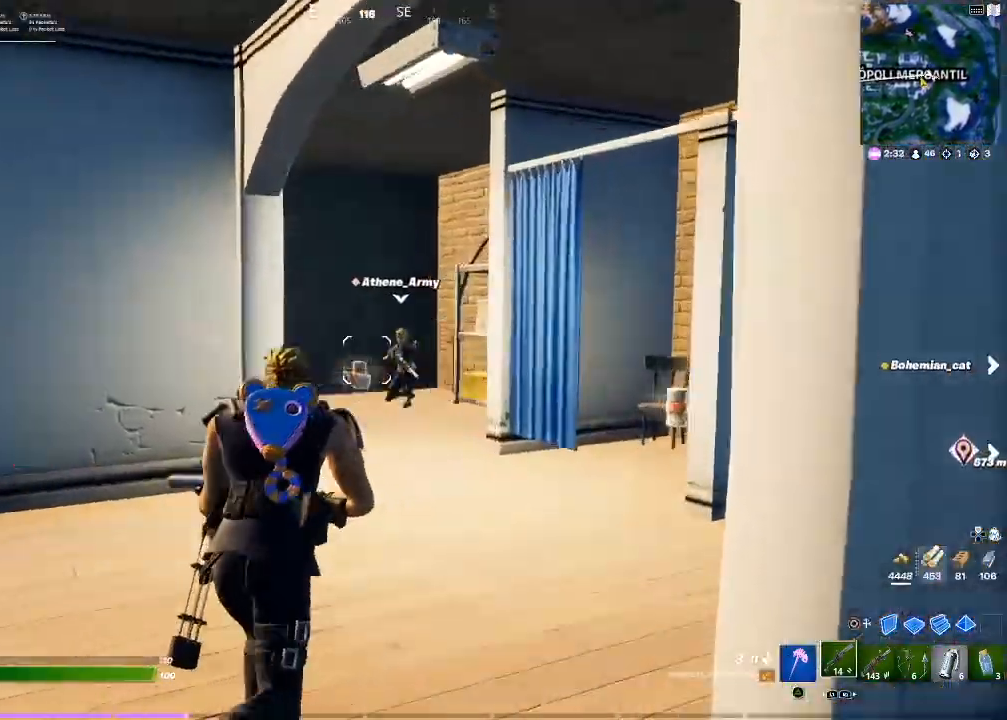
{"buttons": [], "left_stick": "up-right", "right_stick": "center", "events": [[67, "left_stick", "up-right"], [100, "right_stick", "center"], [300, "right_stick", "right"], [500, "right_stick", "center"]]}
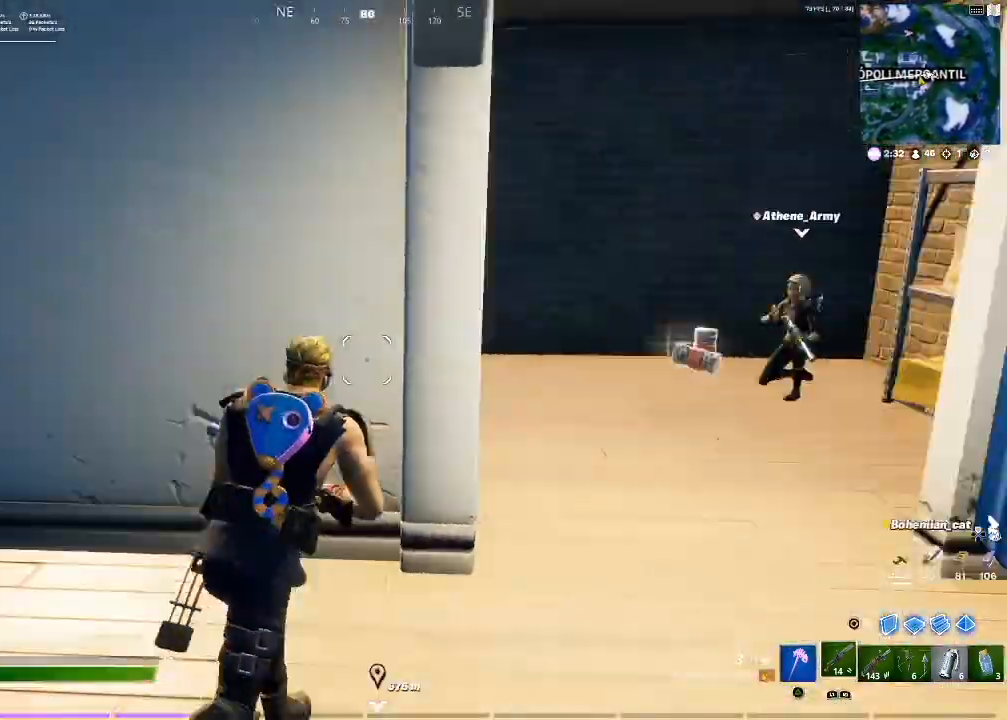
{"buttons": [], "left_stick": "right", "right_stick": "right", "events": [[67, "right_stick", "left"], [134, "left_stick", "center"], [267, "left_stick", "right"], [267, "right_stick", "center"], [468, "right_stick", "right"]]}
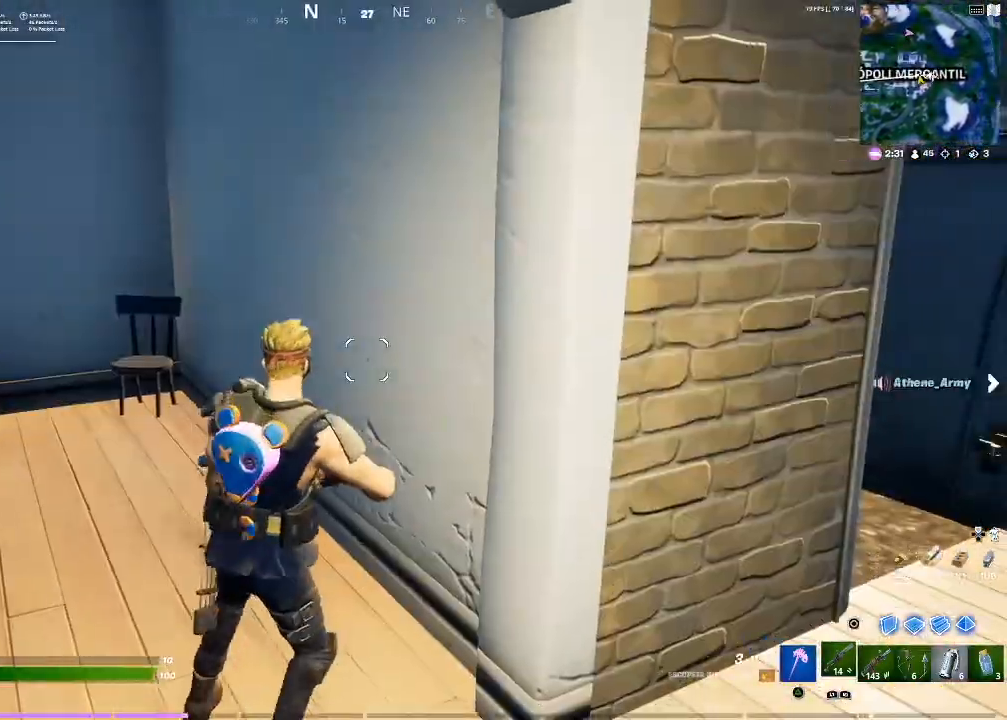
{"buttons": [], "left_stick": "up", "right_stick": "center", "events": [[100, "right_stick", "center"], [200, "left_stick", "up-right"], [500, "left_stick", "up"]]}
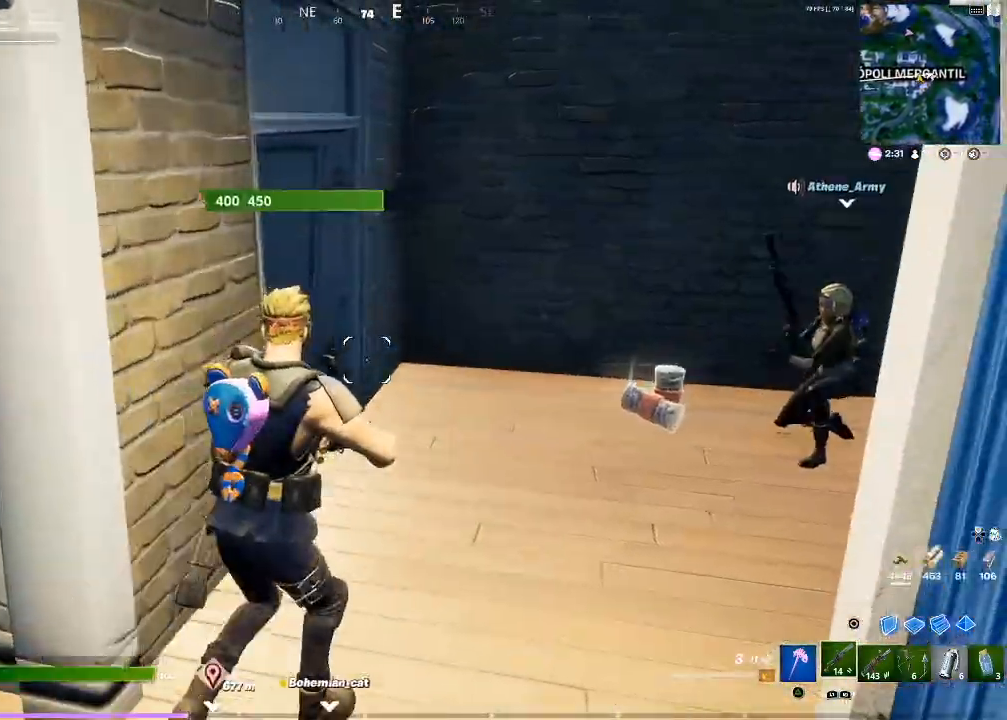
{"buttons": [], "left_stick": "up", "right_stick": "center", "events": [[234, "right_stick", "left"], [468, "right_stick", "center"]]}
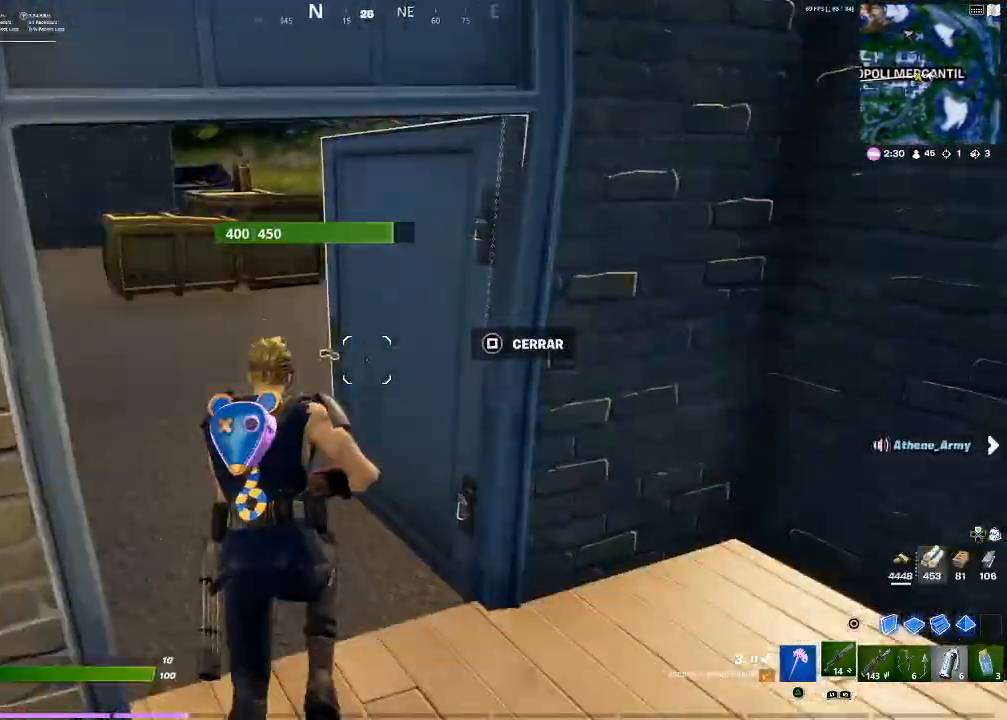
{"buttons": [], "left_stick": "up", "right_stick": "center", "events": []}
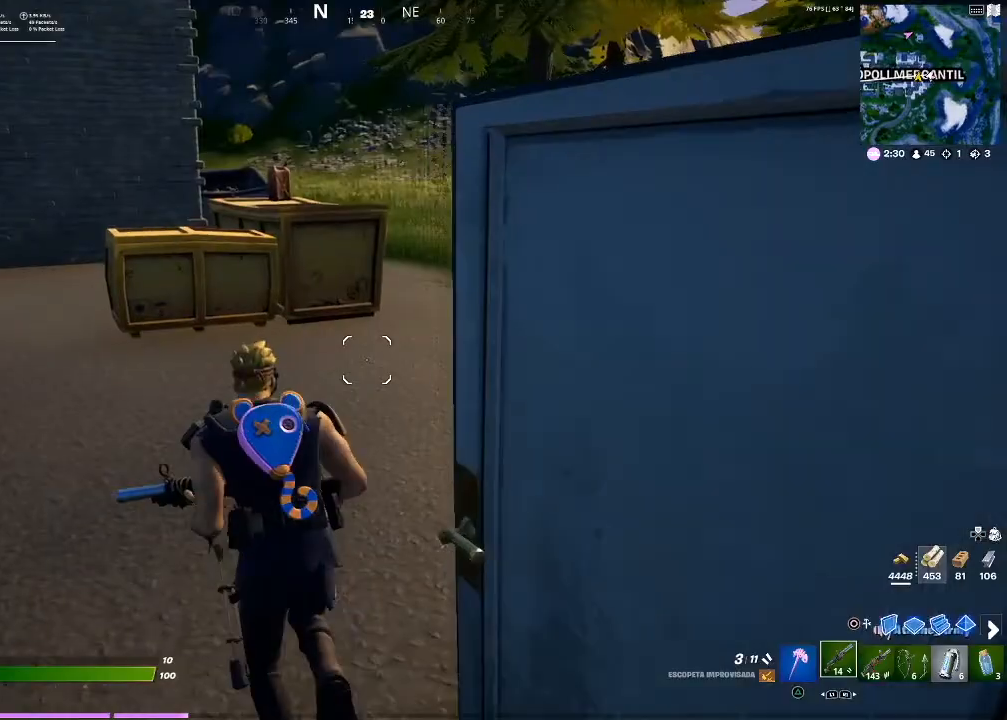
{"buttons": [], "left_stick": "up", "right_stick": "center", "events": []}
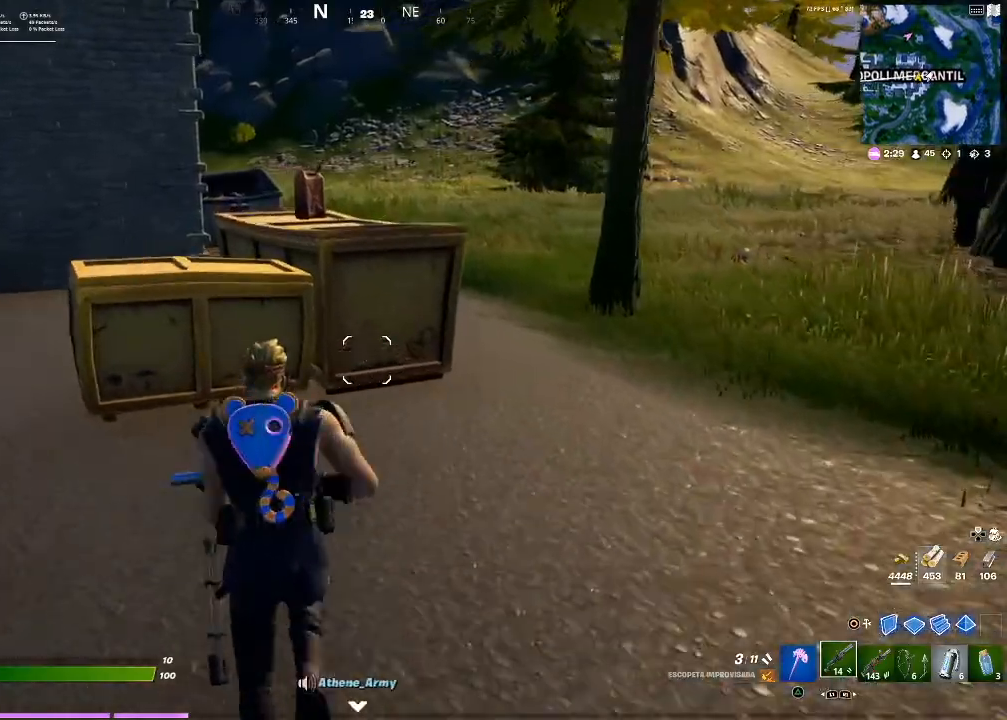
{"buttons": [], "left_stick": "up-right", "right_stick": "center", "events": [[433, "CROSS", "down"], [500, "CROSS", "up"], [500, "left_stick", "up-right"]]}
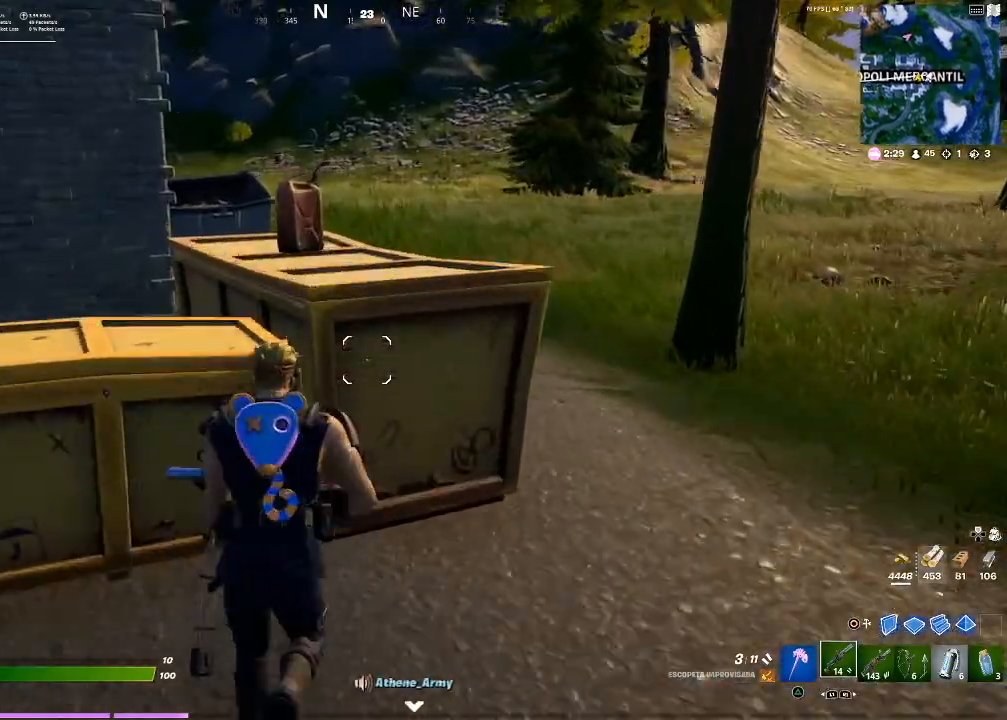
{"buttons": [], "left_stick": "up", "right_stick": "right", "events": [[467, "left_stick", "up"], [467, "right_stick", "right"]]}
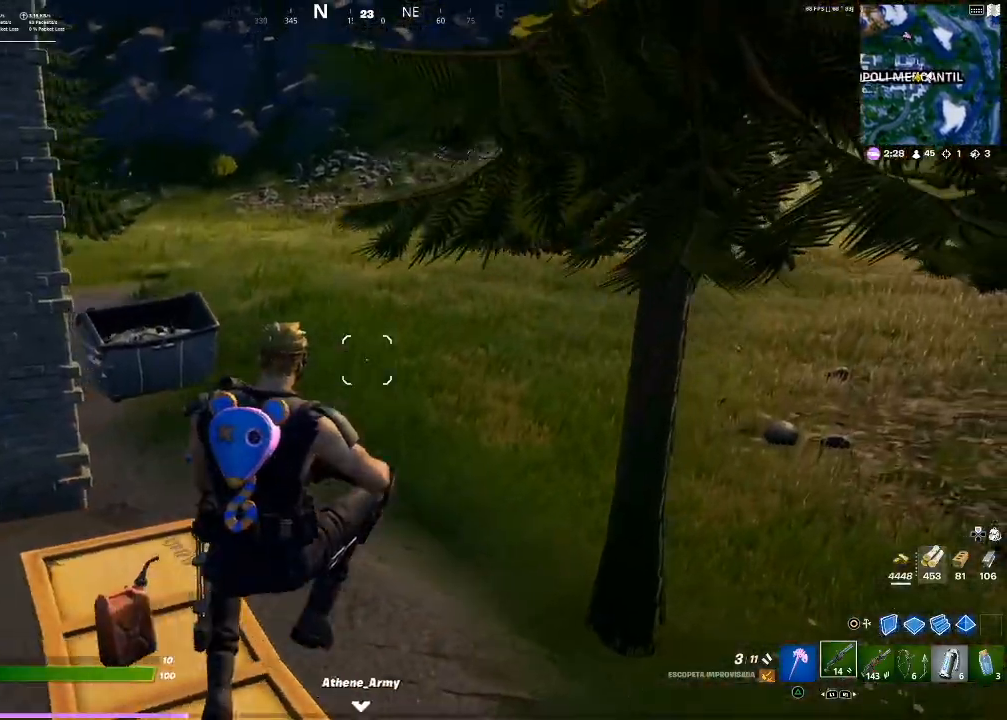
{"buttons": [], "left_stick": "up-left", "right_stick": "center", "events": [[166, "right_stick", "center"], [333, "TRIANGLE", "down"], [400, "left_stick", "up-left"], [433, "TRIANGLE", "up"]]}
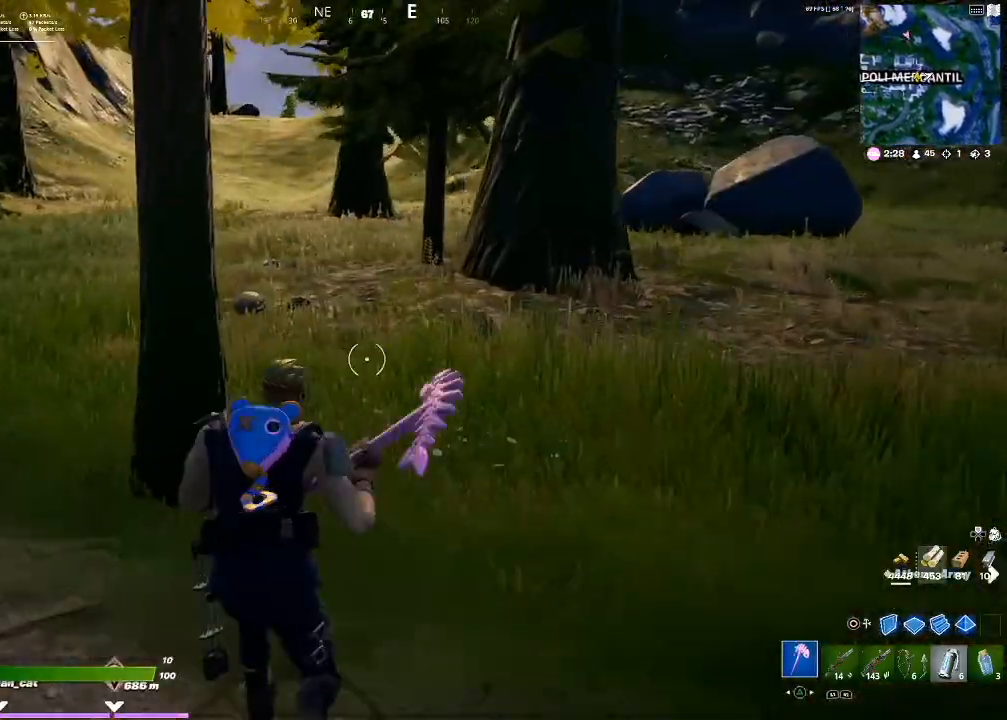
{"buttons": ["R2"], "left_stick": "down-right", "right_stick": "left", "events": [[33, "right_stick", "left"], [134, "left_stick", "up"], [200, "R2", "down"], [200, "right_stick", "center"], [367, "left_stick", "right"], [367, "right_stick", "left"], [434, "left_stick", "down-right"]]}
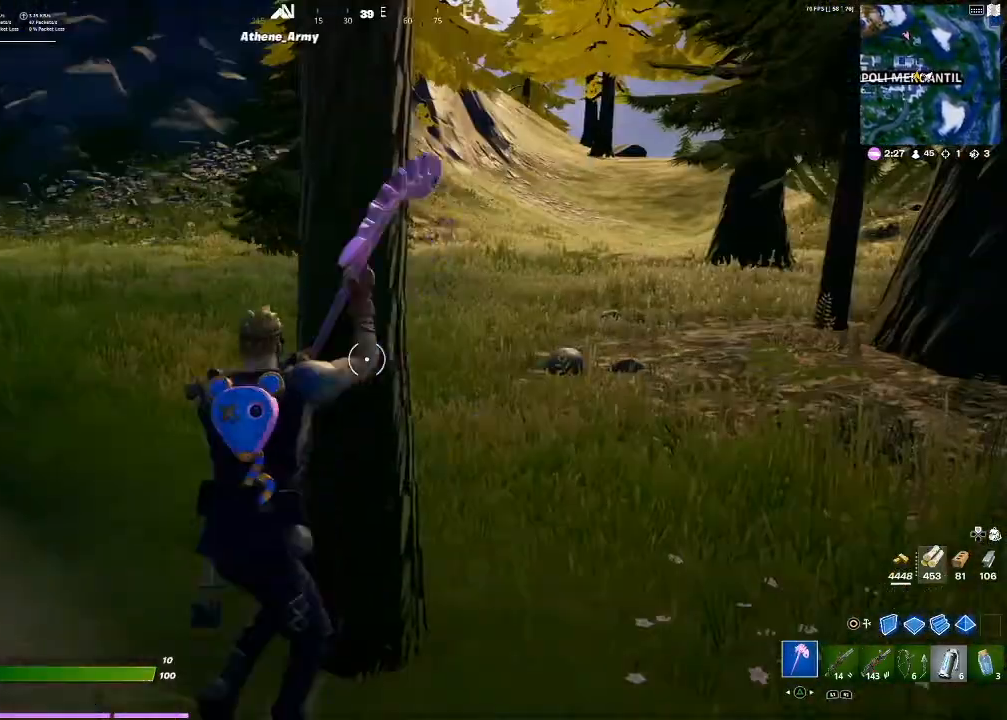
{"buttons": ["R2"], "left_stick": "down", "right_stick": "center", "events": [[33, "right_stick", "center"], [100, "left_stick", "down"], [367, "right_stick", "up-left"], [467, "right_stick", "center"]]}
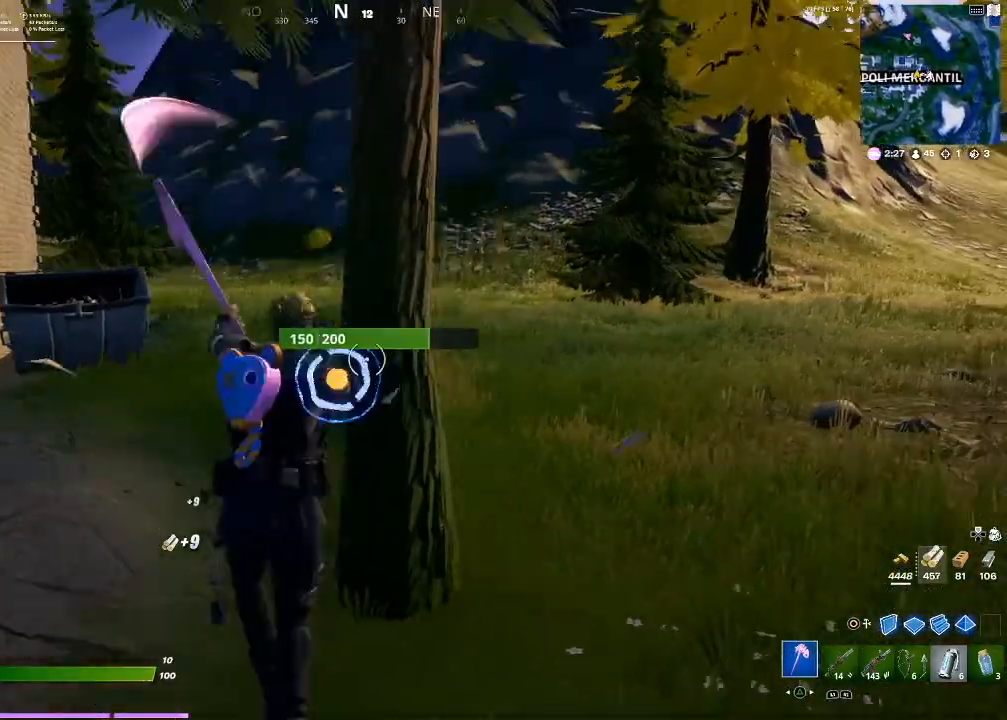
{"buttons": ["R2"], "left_stick": "up", "right_stick": "center", "events": [[67, "left_stick", "down-right"], [267, "left_stick", "up-right"], [367, "left_stick", "up"]]}
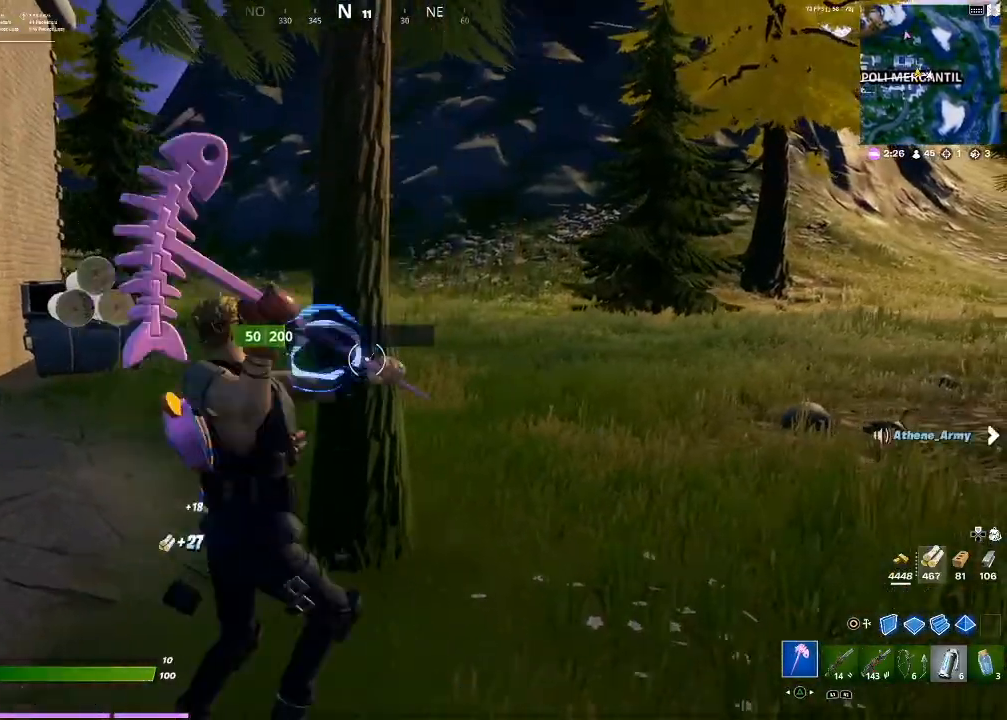
{"buttons": [], "left_stick": "up-right", "right_stick": "center", "events": [[166, "R2", "up"], [166, "left_stick", "up-right"], [233, "R1", "down"], [233, "R2", "down"], [233, "right_stick", "up-left"], [333, "R1", "up"], [333, "R2", "up"], [433, "right_stick", "center"]]}
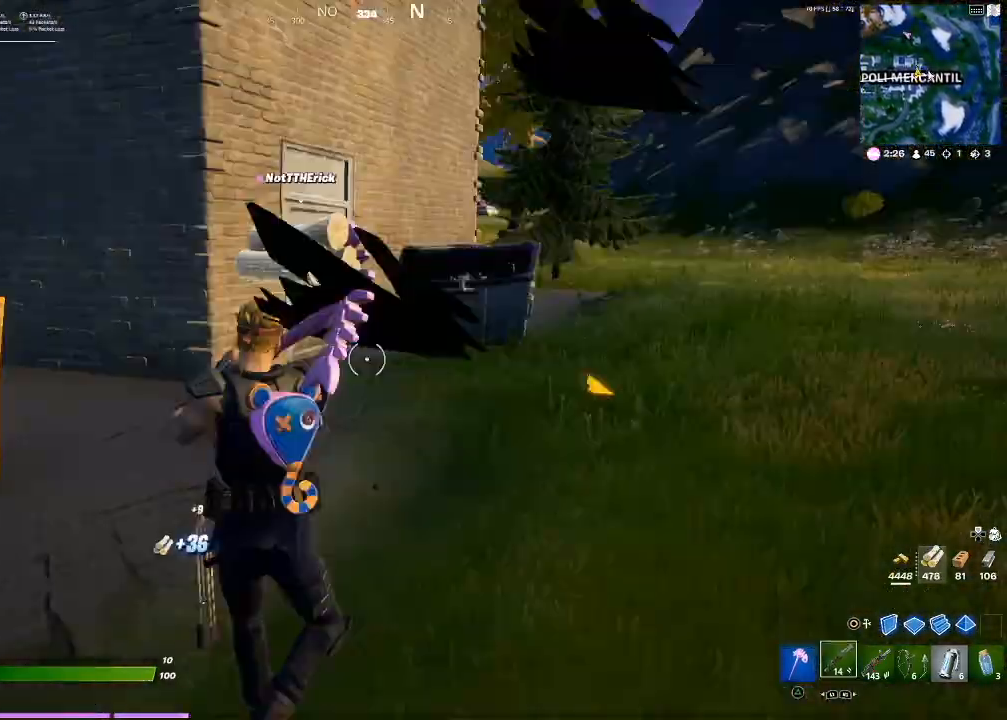
{"buttons": [], "left_stick": "up", "right_stick": "center", "events": [[267, "right_stick", "left"], [467, "right_stick", "center"], [501, "left_stick", "up"]]}
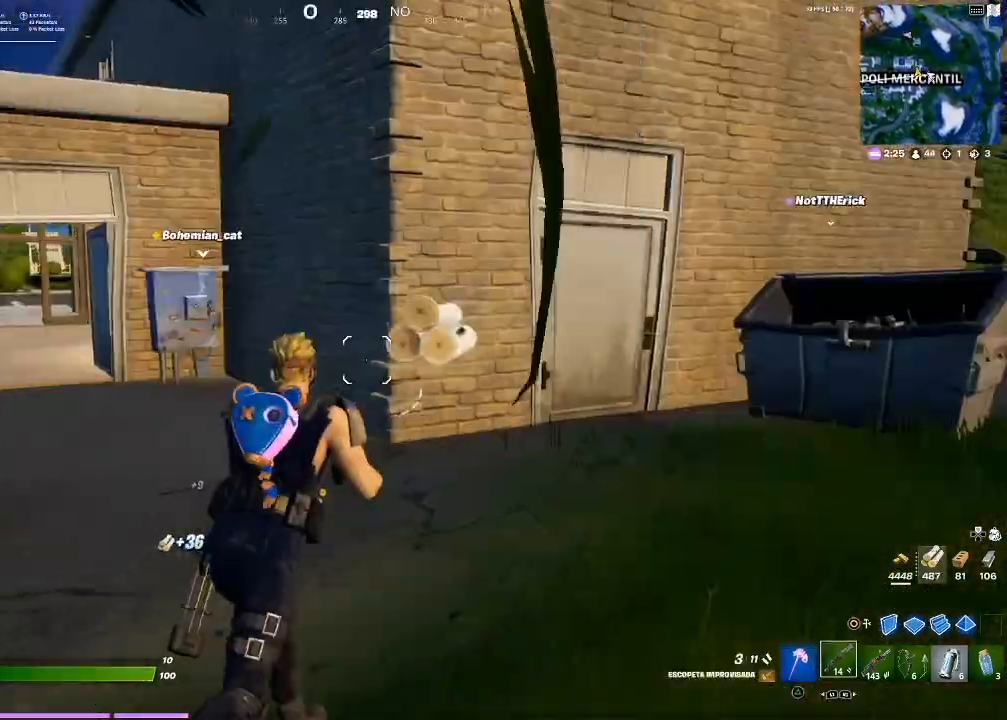
{"buttons": [], "left_stick": "up-left", "right_stick": "center", "events": [[100, "right_stick", "left"], [233, "left_stick", "up-left"], [267, "right_stick", "center"], [400, "CIRCLE", "down"], [467, "CIRCLE", "up"]]}
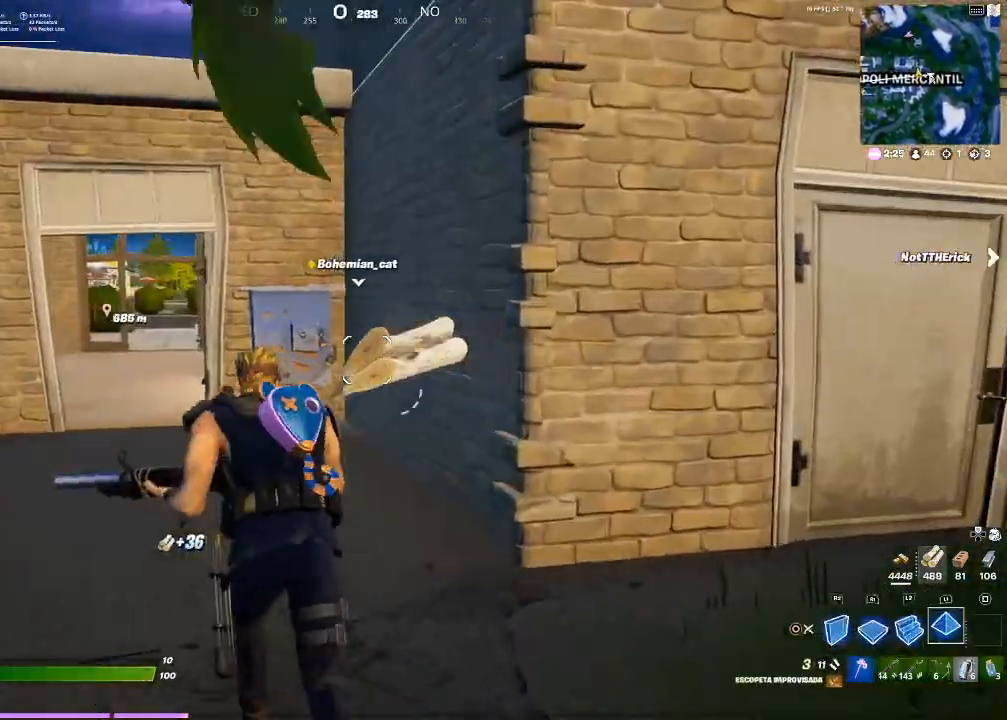
{"buttons": [], "left_stick": "up-left", "right_stick": "center", "events": [[33, "L2", "down"], [100, "CIRCLE", "down"], [134, "CIRCLE", "up"], [200, "L2", "up"]]}
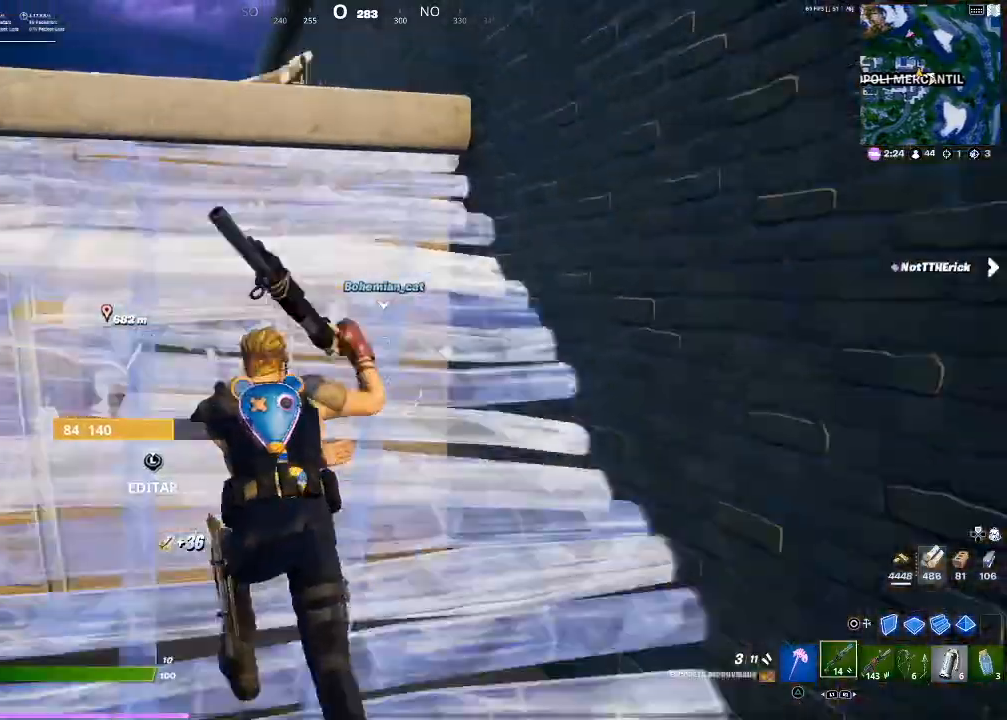
{"buttons": [], "left_stick": "up-left", "right_stick": "center", "events": [[200, "CROSS", "down"], [367, "CROSS", "up"]]}
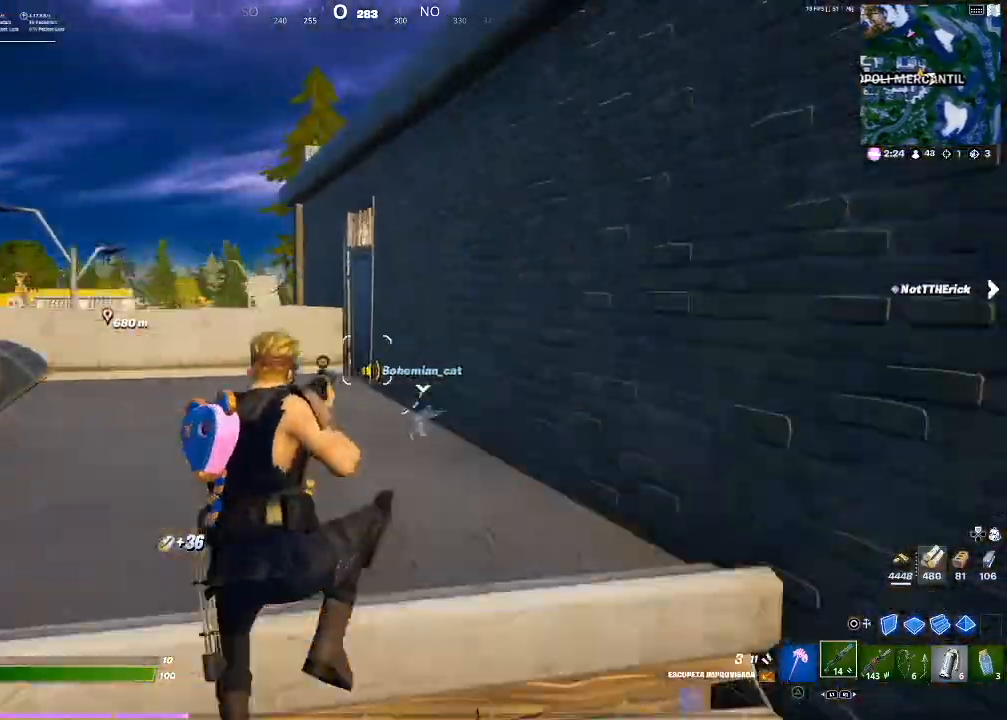
{"buttons": [], "left_stick": "up", "right_stick": "center", "events": [[400, "left_stick", "up"]]}
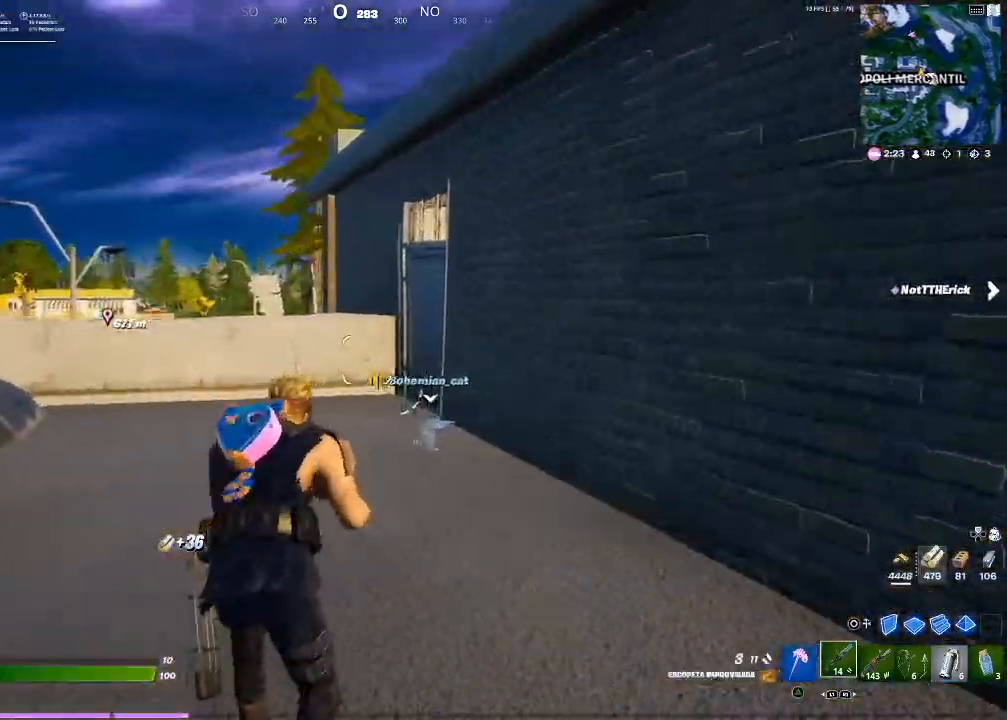
{"buttons": [], "left_stick": "up", "right_stick": "center", "events": [[300, "right_stick", "down-right"], [433, "right_stick", "center"]]}
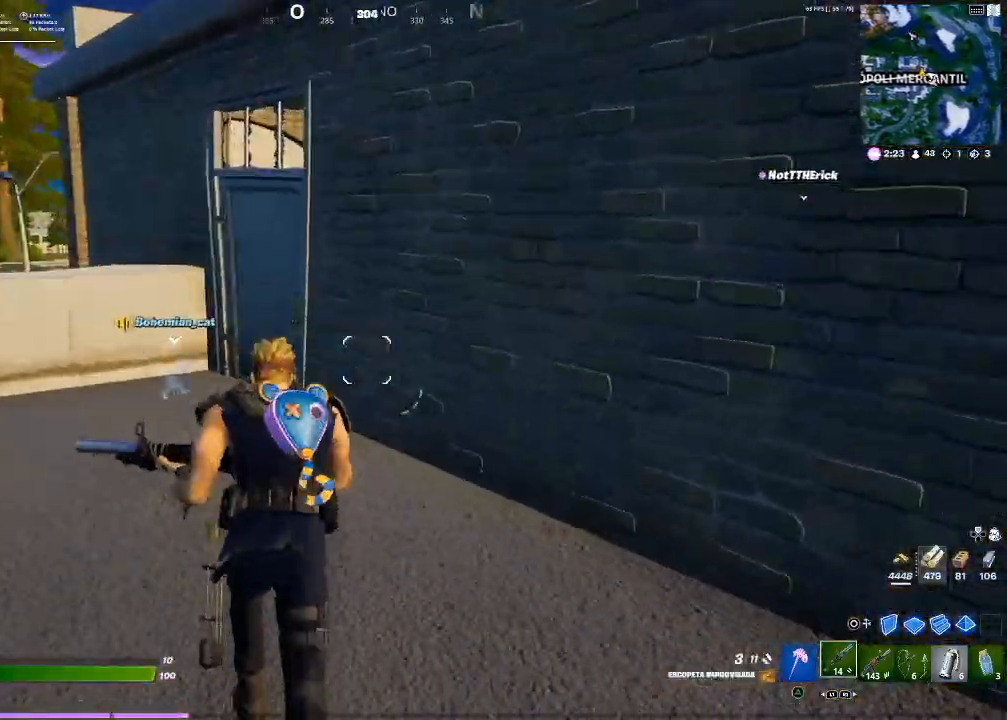
{"buttons": [], "left_stick": "up", "right_stick": "center", "events": []}